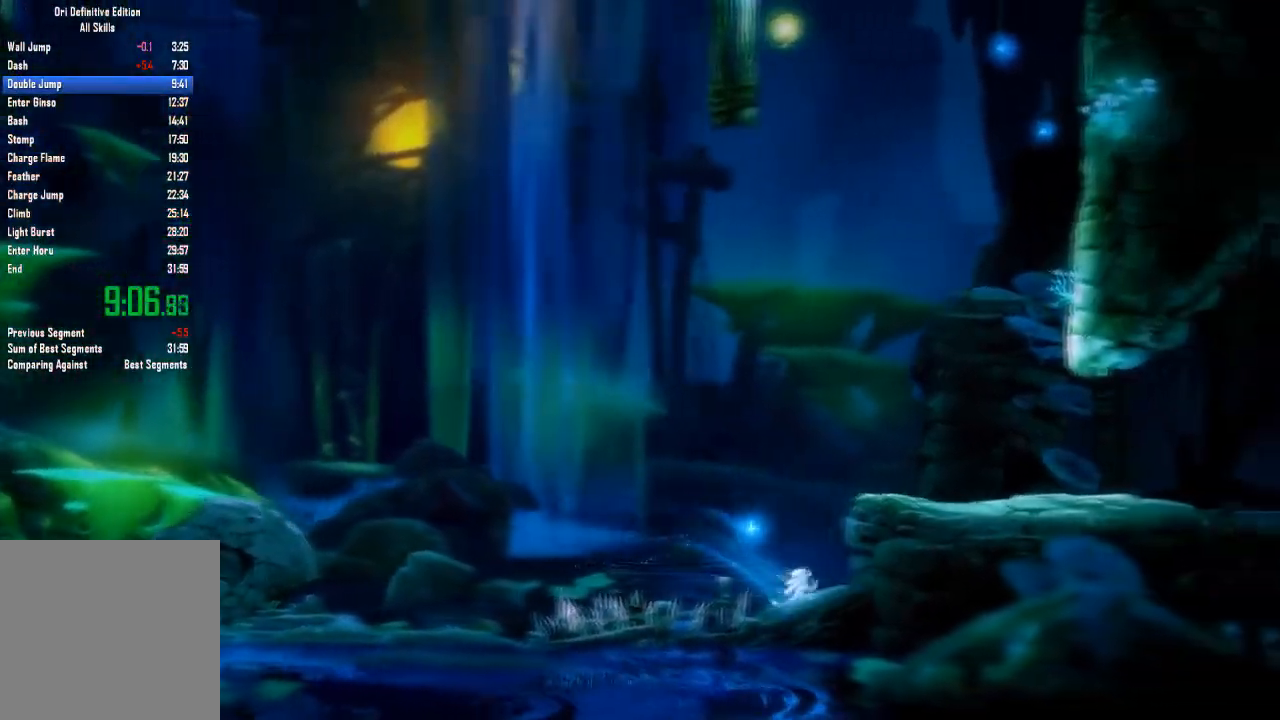
Gameplay with a controller (Xbox layout); each line is a JSON object with the inputs held at the frame after it. "events" lists button and stick changes between this image and that frame as [ms after this image, input, new state], when the widget could be followed in between. Not read: A DPAD_DOWN HOME L3 R3 X Y.
{"buttons": [], "left_stick": "right", "right_stick": "center", "events": []}
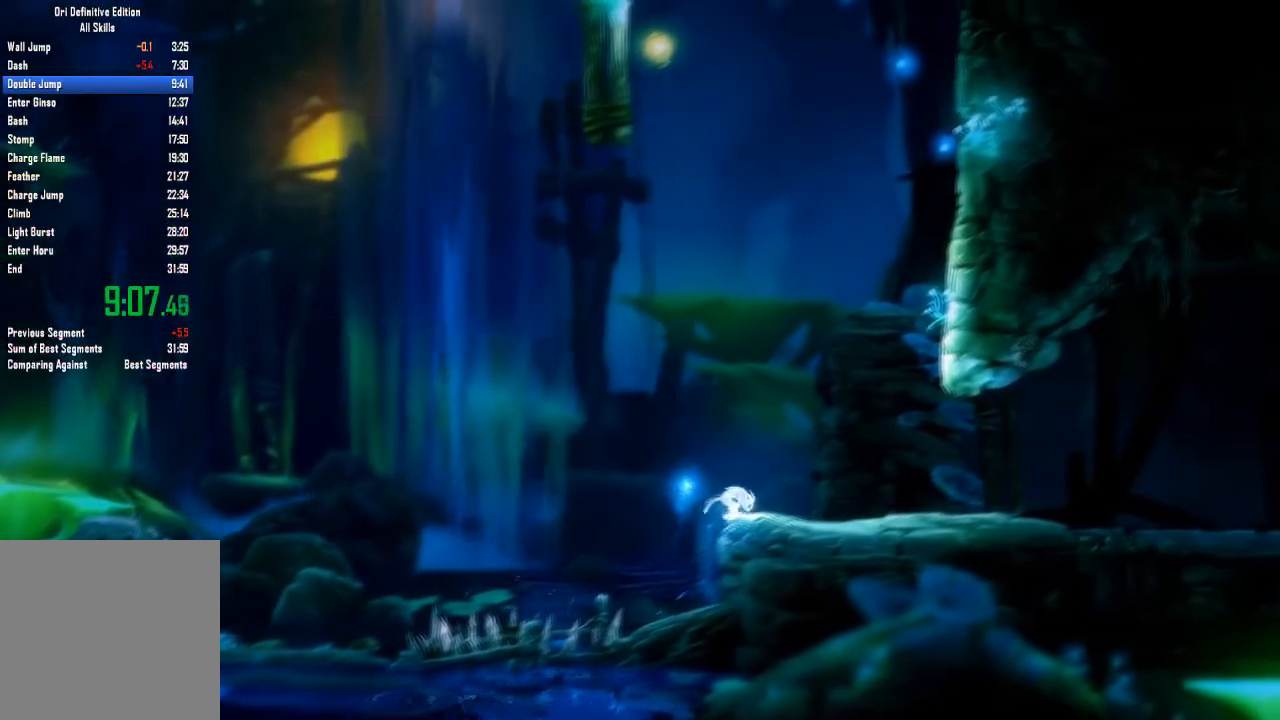
{"buttons": [], "left_stick": "right", "right_stick": "center", "events": []}
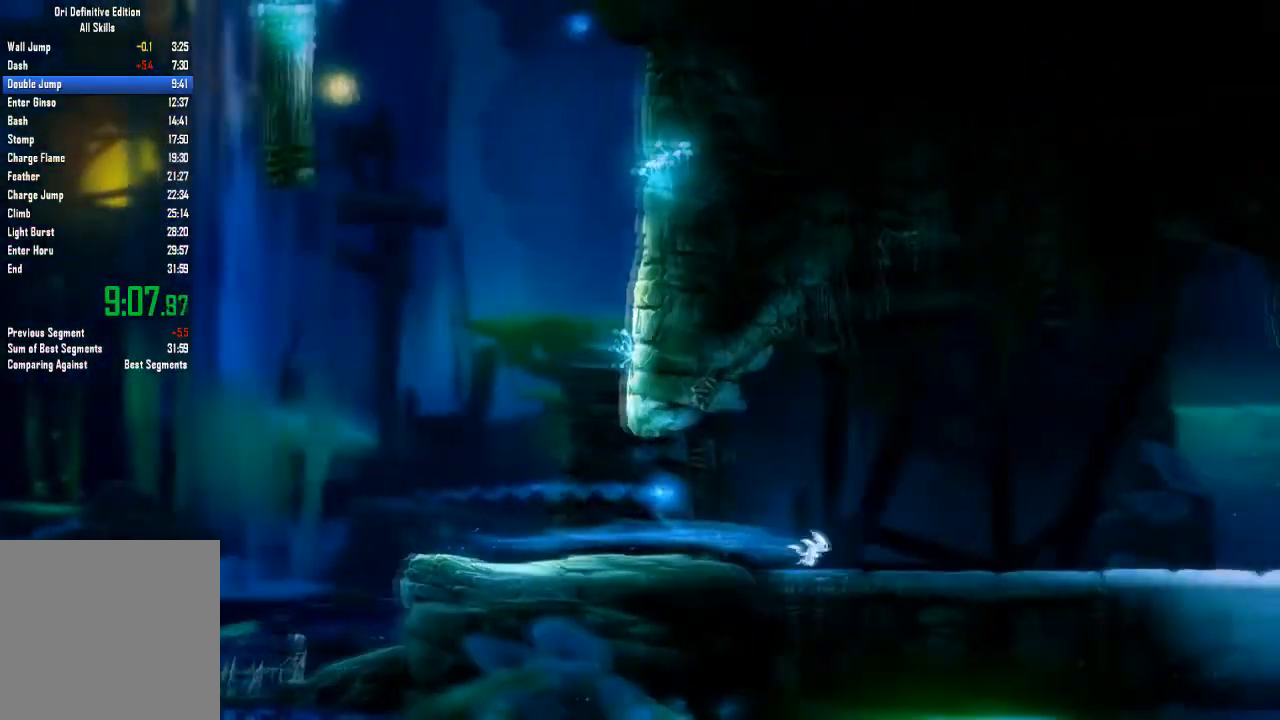
{"buttons": [], "left_stick": "right", "right_stick": "center", "events": []}
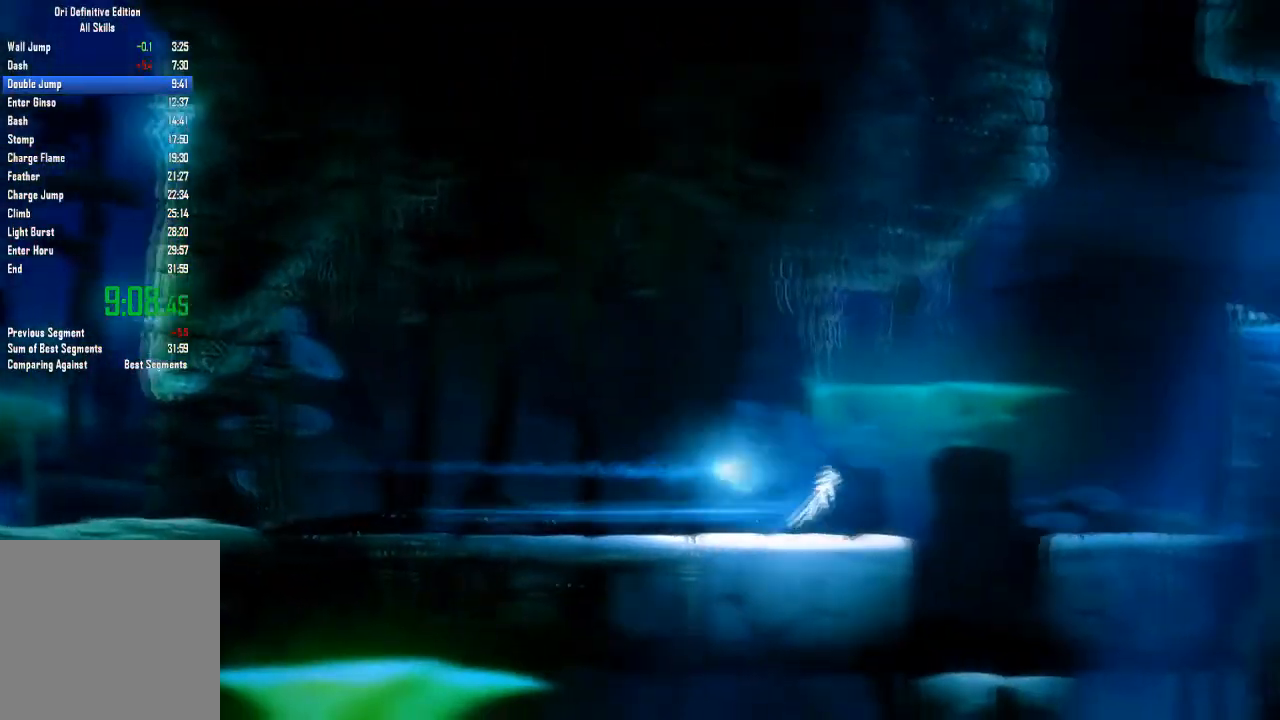
{"buttons": [], "left_stick": "right", "right_stick": "center", "events": []}
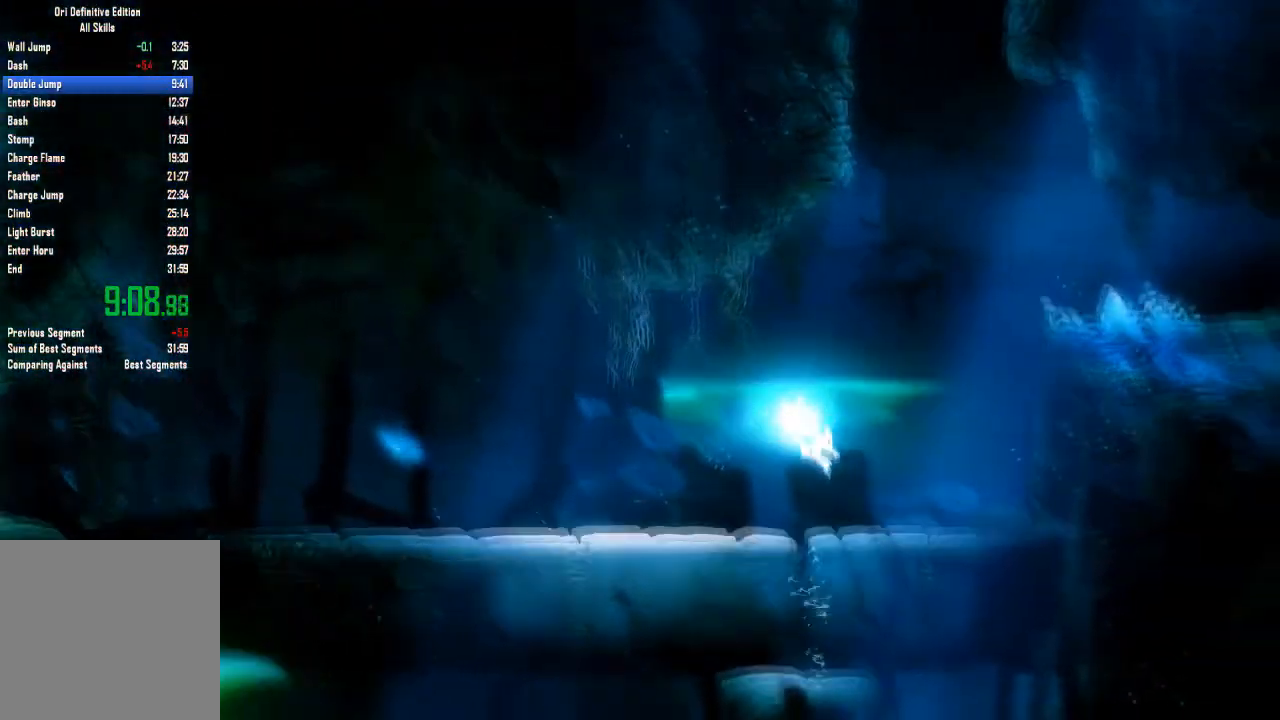
{"buttons": [], "left_stick": "right", "right_stick": "center", "events": [[334, "SELECT", "down"], [434, "SELECT", "up"]]}
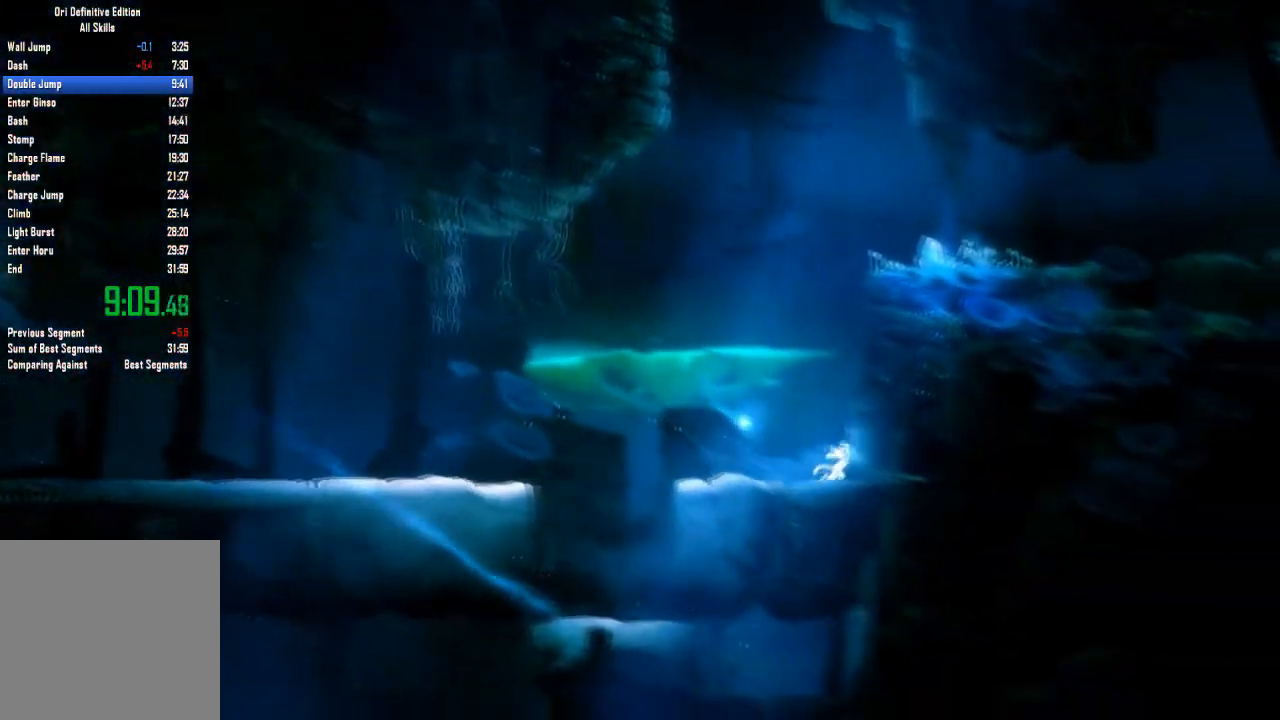
{"buttons": [], "left_stick": "right", "right_stick": "center", "events": []}
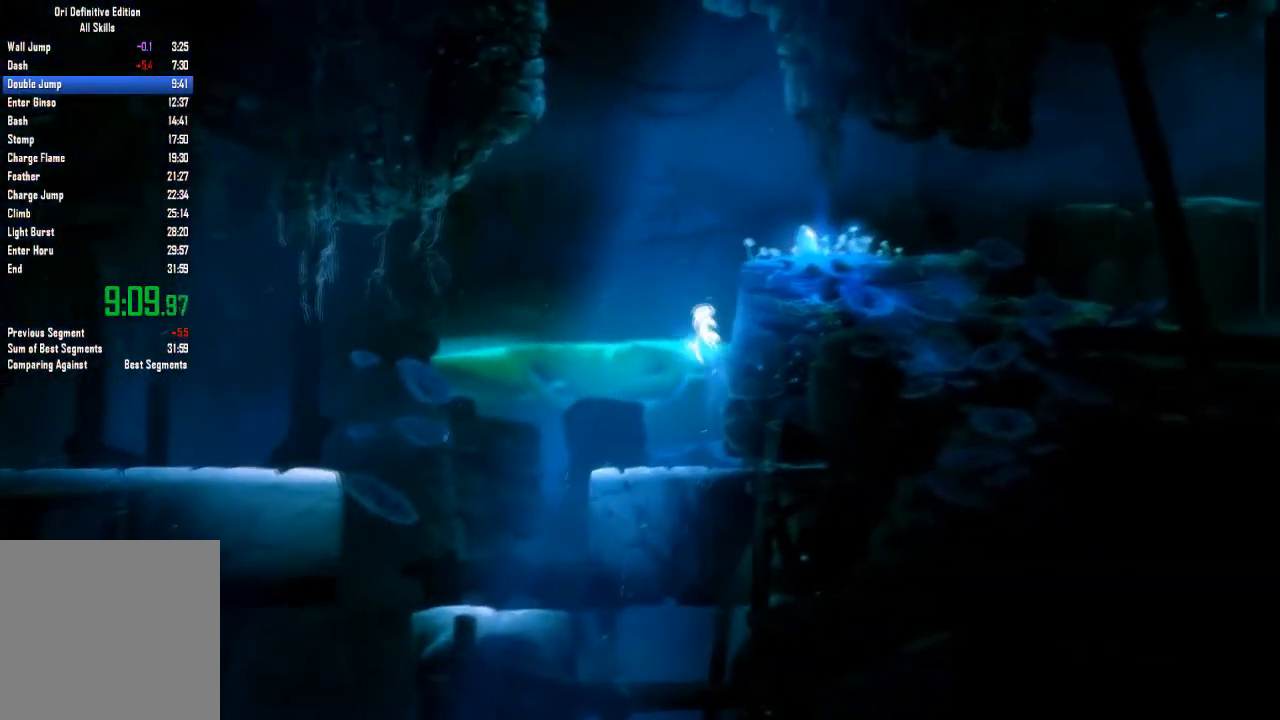
{"buttons": [], "left_stick": "right", "right_stick": "center", "events": []}
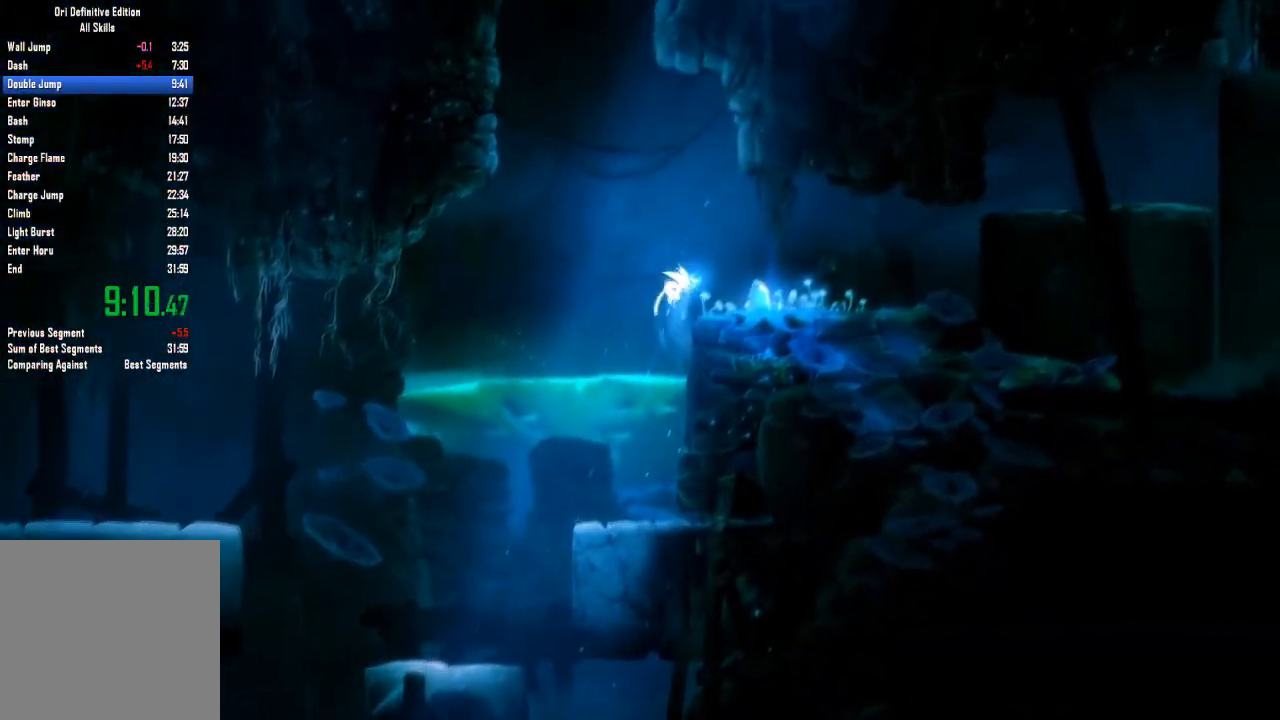
{"buttons": [], "left_stick": "right", "right_stick": "center", "events": [[367, "R1", "down"], [467, "R1", "up"]]}
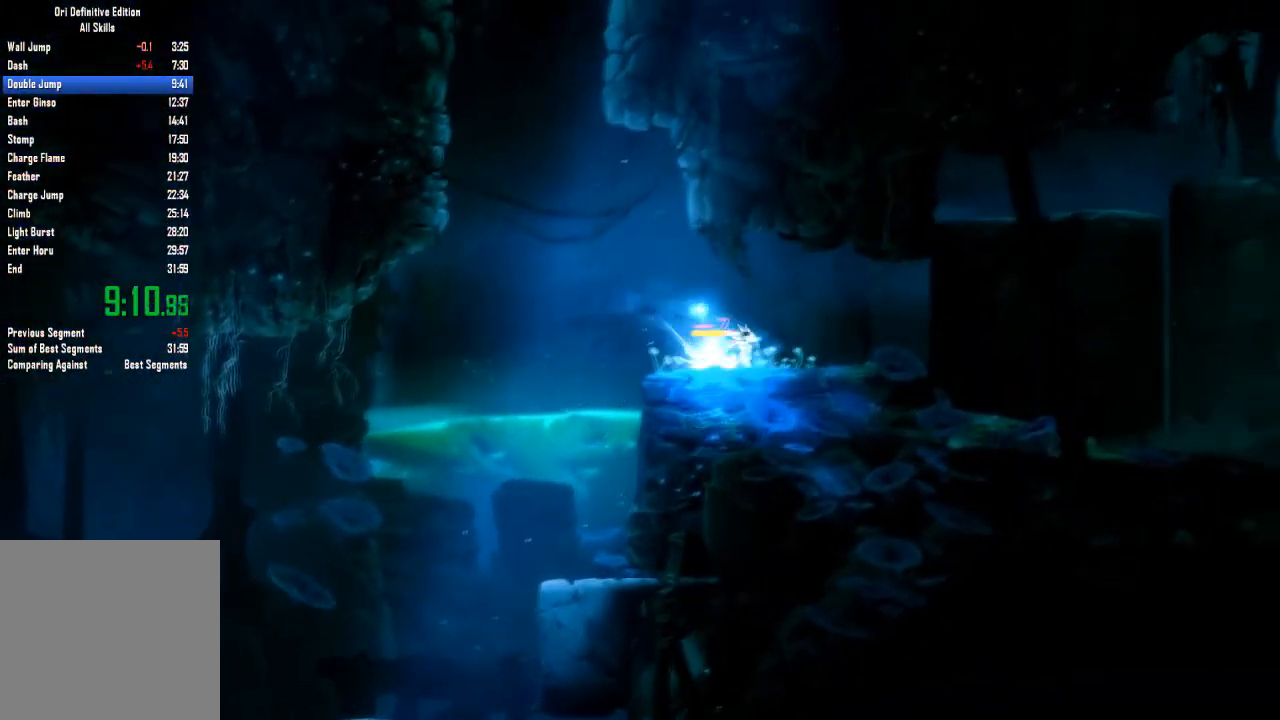
{"buttons": [], "left_stick": "left", "right_stick": "center", "events": [[301, "left_stick", "left"]]}